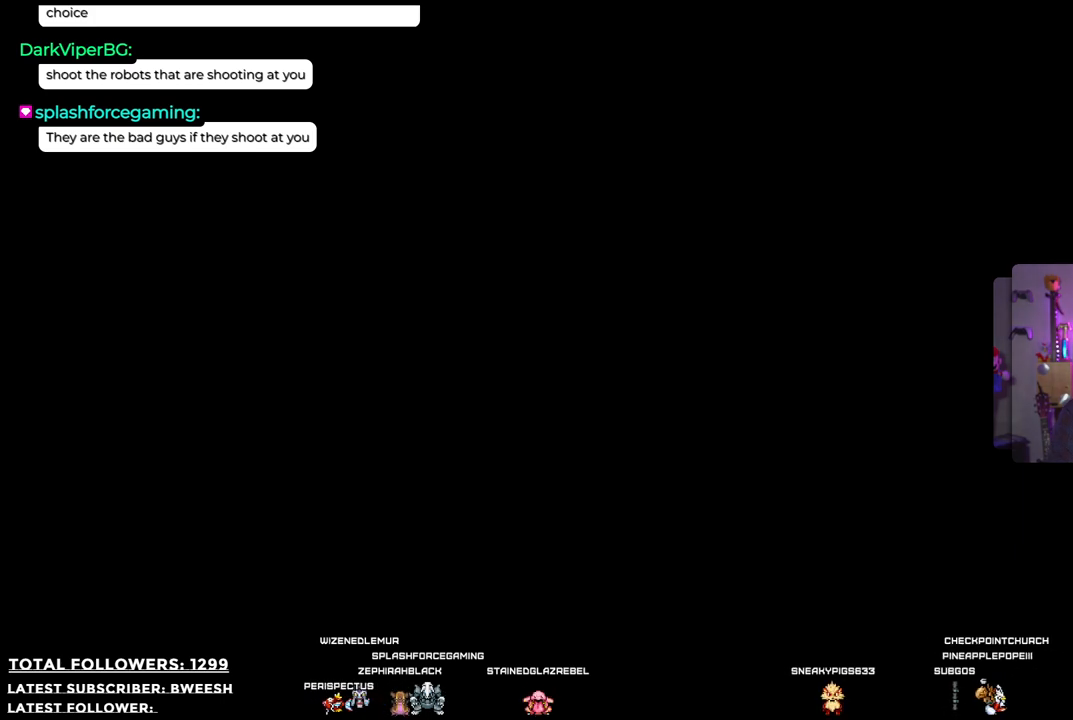
Gameplay with a controller (Xbox layout); each line is a JSON object with the inputs held at the frame after it. "events" lists button and stick changes between this image and that frame as [ms after this image, input, new state], when the widget could be followed in between.
{"buttons": [], "left_stick": "center", "right_stick": "center", "events": []}
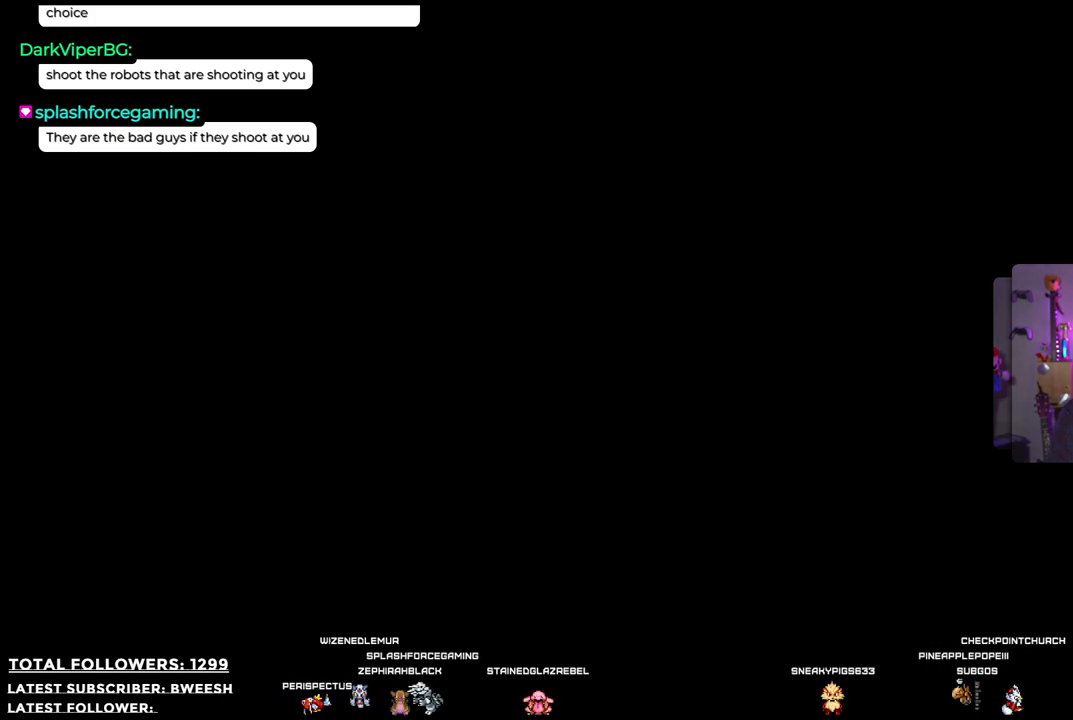
{"buttons": [], "left_stick": "center", "right_stick": "center", "events": []}
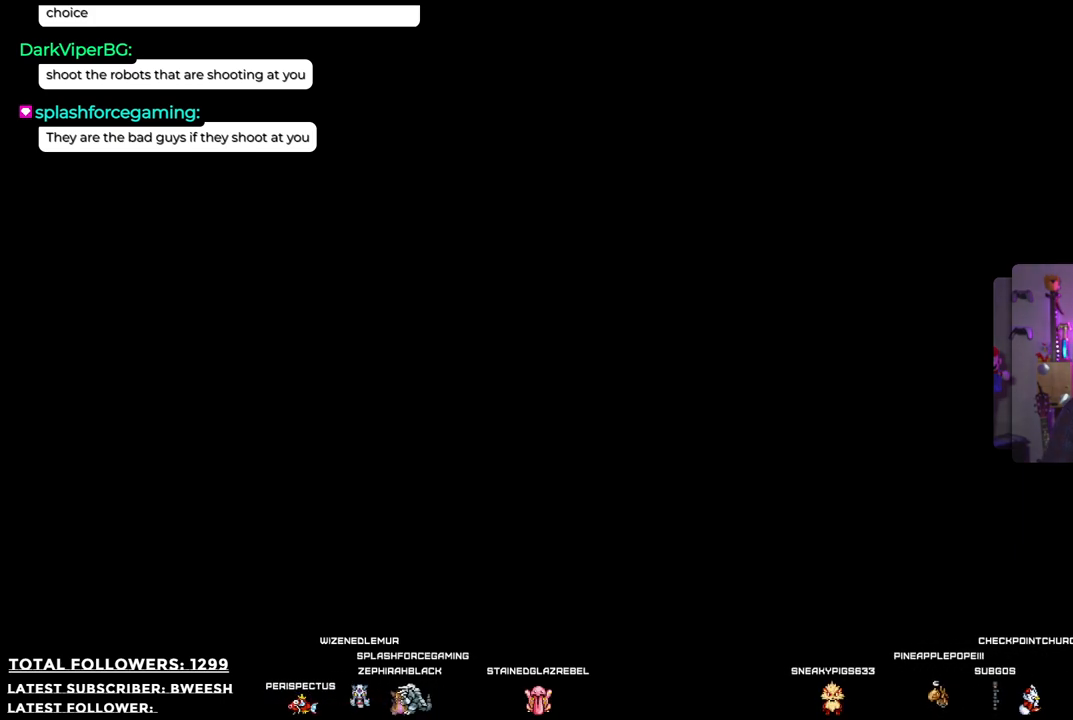
{"buttons": [], "left_stick": "center", "right_stick": "center", "events": []}
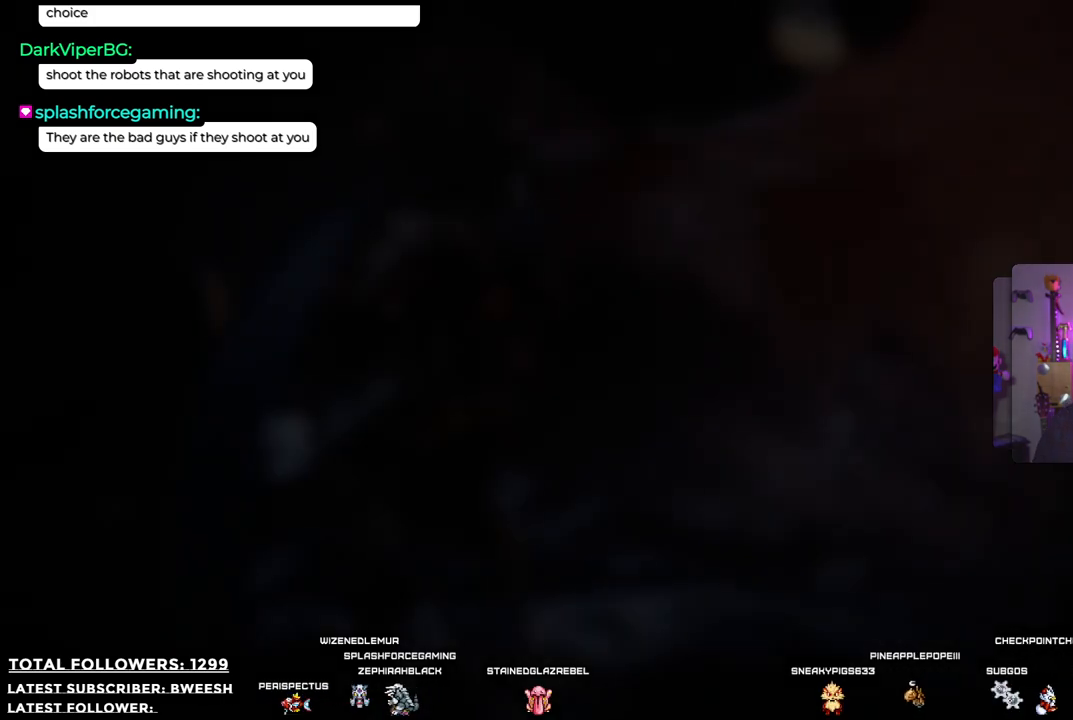
{"buttons": [], "left_stick": "center", "right_stick": "center", "events": []}
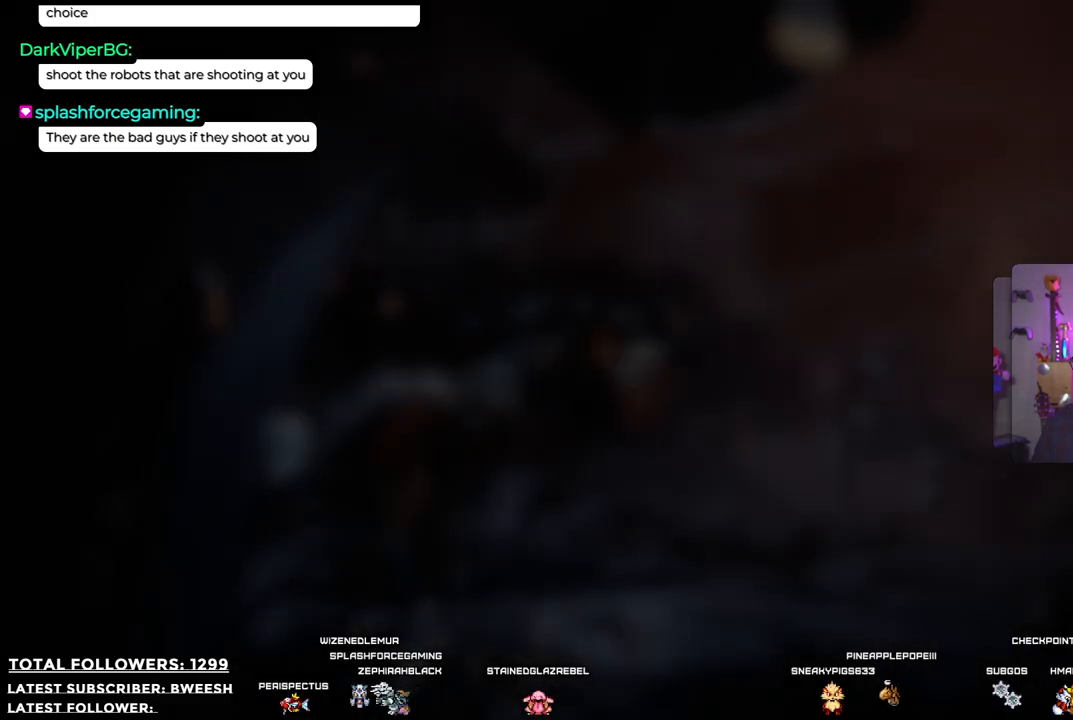
{"buttons": [], "left_stick": "center", "right_stick": "center", "events": []}
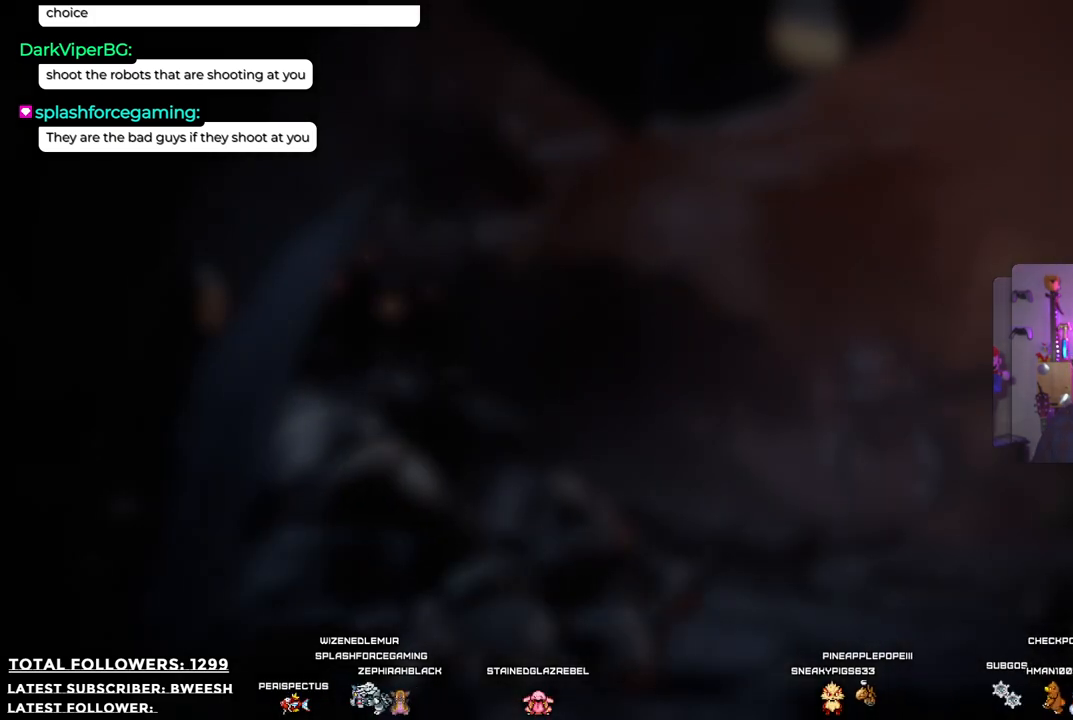
{"buttons": [], "left_stick": "center", "right_stick": "down-left", "events": [[268, "right_stick", "down-left"]]}
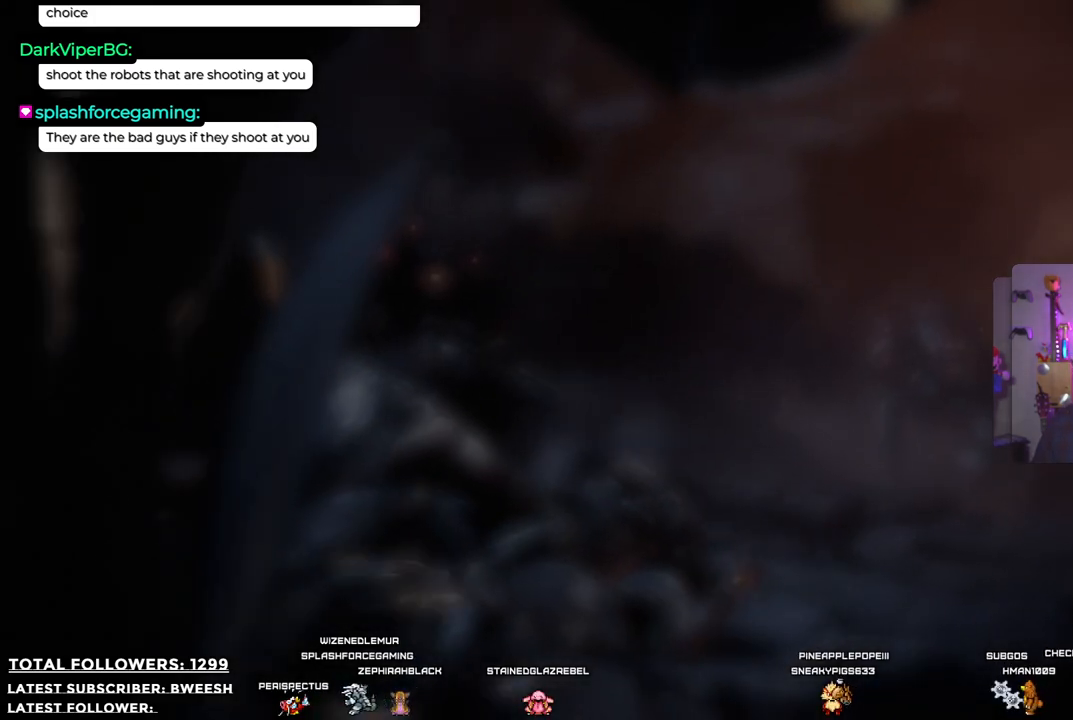
{"buttons": [], "left_stick": "center", "right_stick": "down", "events": [[34, "right_stick", "center"], [468, "right_stick", "down"]]}
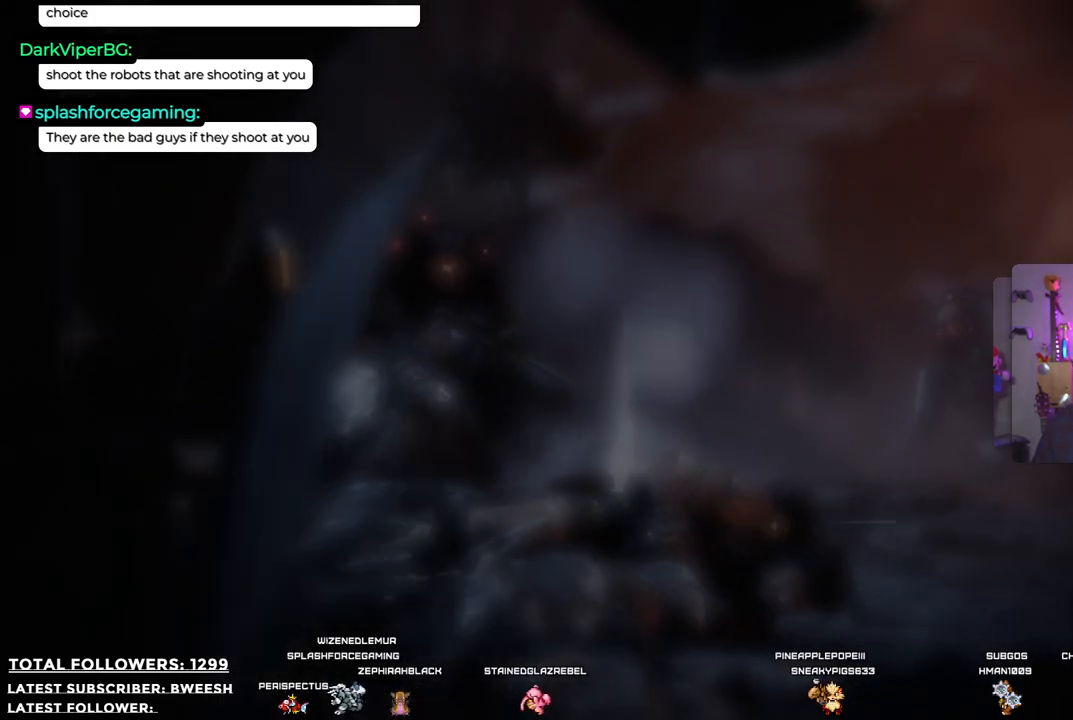
{"buttons": [], "left_stick": "center", "right_stick": "center", "events": [[151, "right_stick", "center"]]}
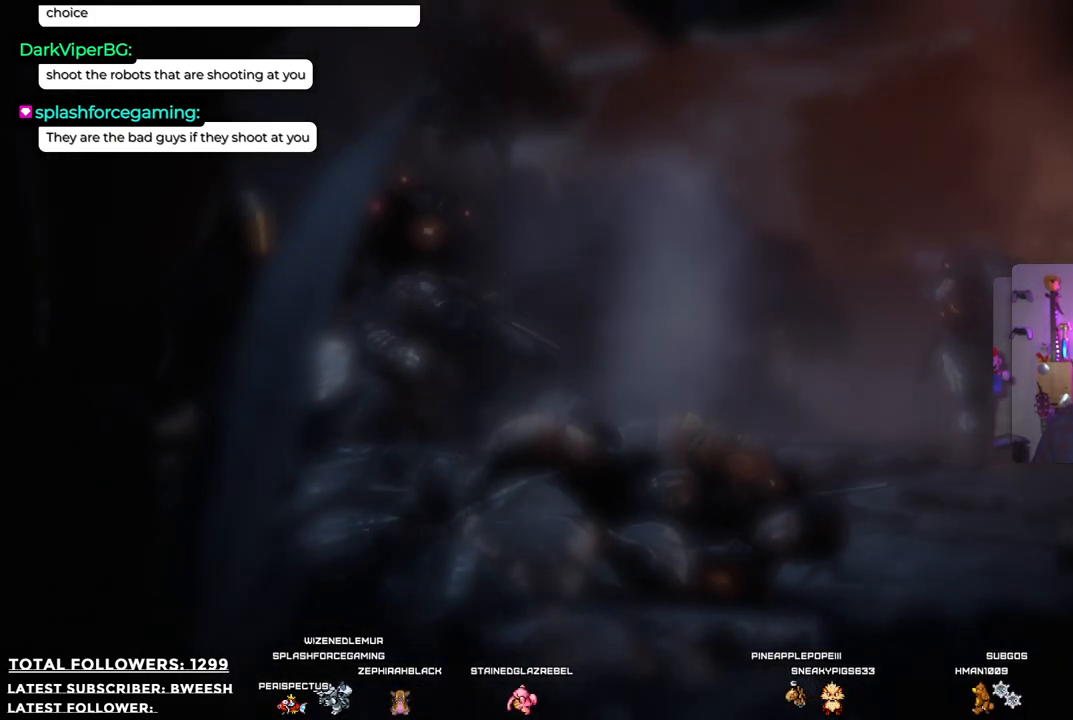
{"buttons": [], "left_stick": "center", "right_stick": "center", "events": [[234, "right_stick", "down"], [451, "right_stick", "center"]]}
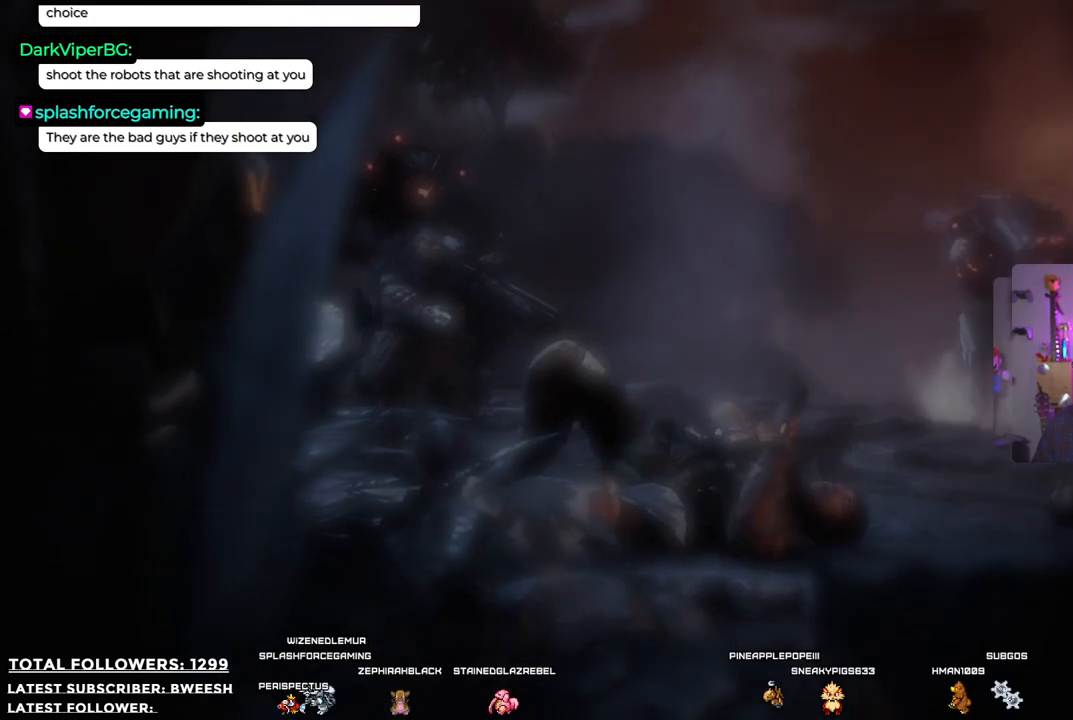
{"buttons": [], "left_stick": "center", "right_stick": "center", "events": []}
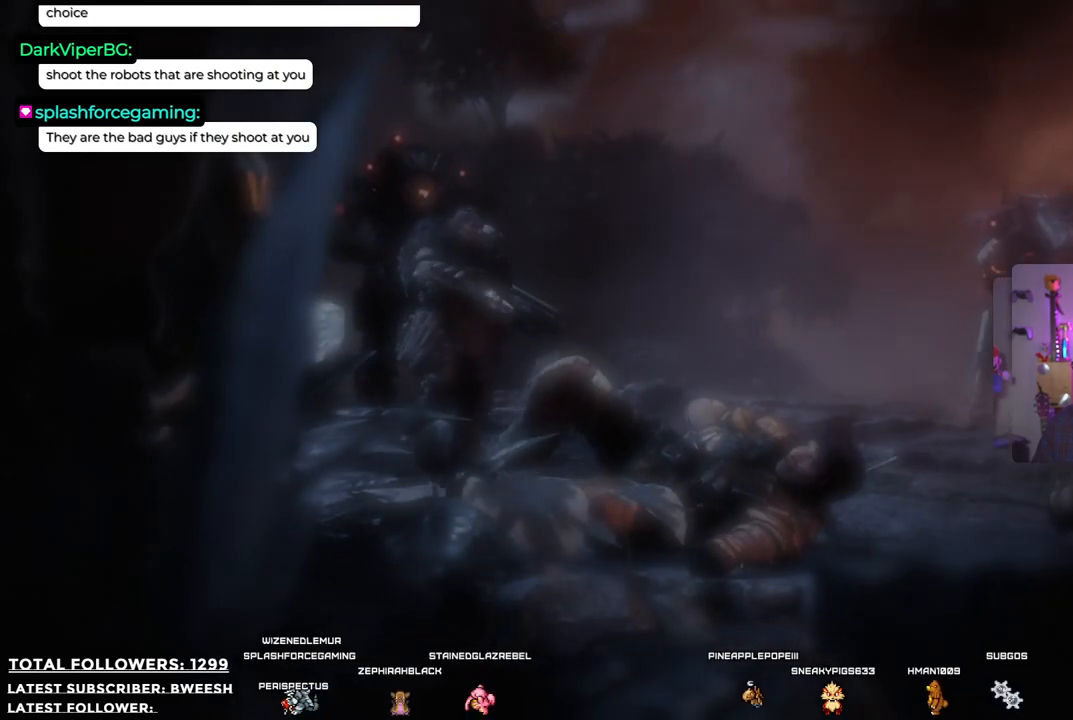
{"buttons": [], "left_stick": "center", "right_stick": "center", "events": []}
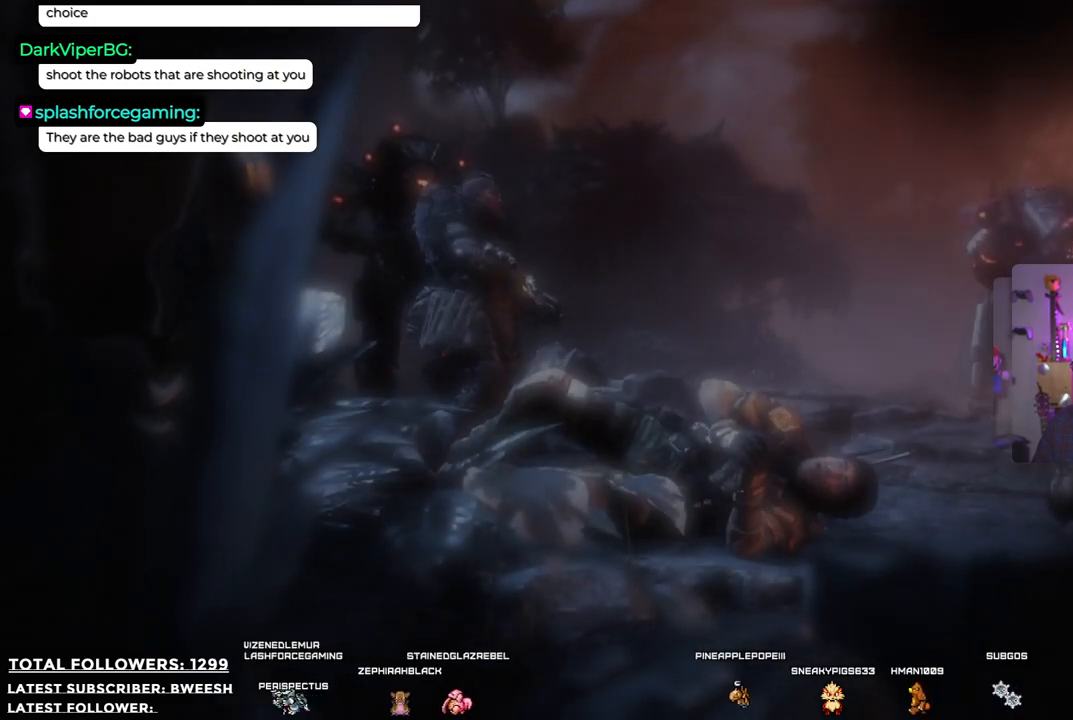
{"buttons": [], "left_stick": "center", "right_stick": "center", "events": []}
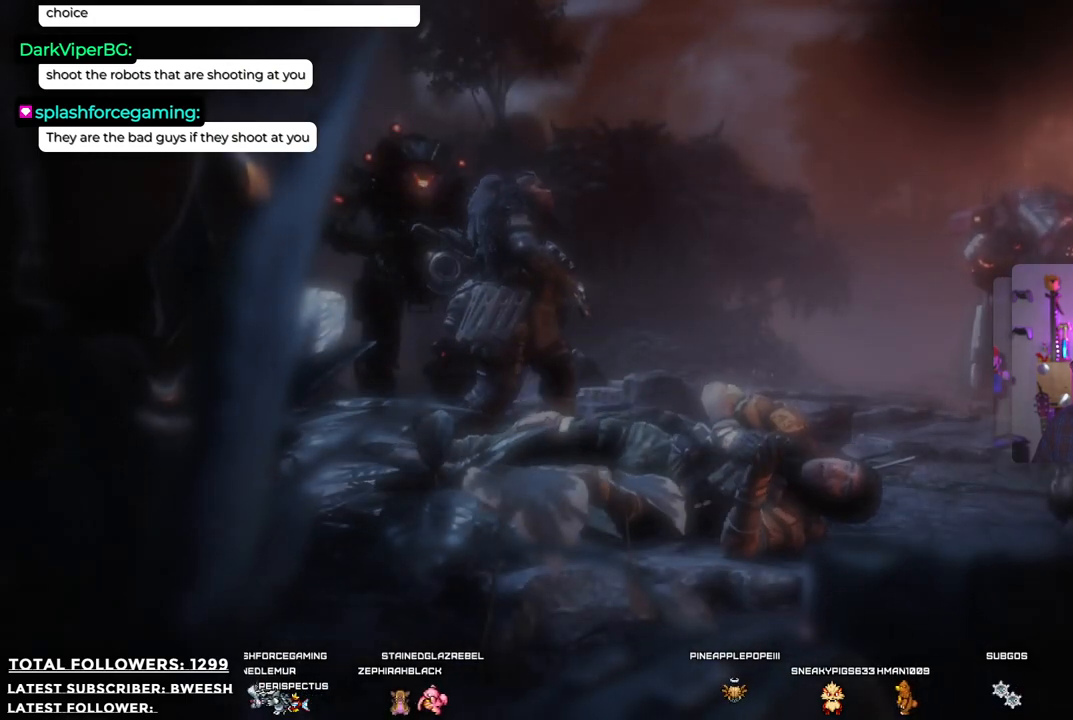
{"buttons": [], "left_stick": "center", "right_stick": "center", "events": []}
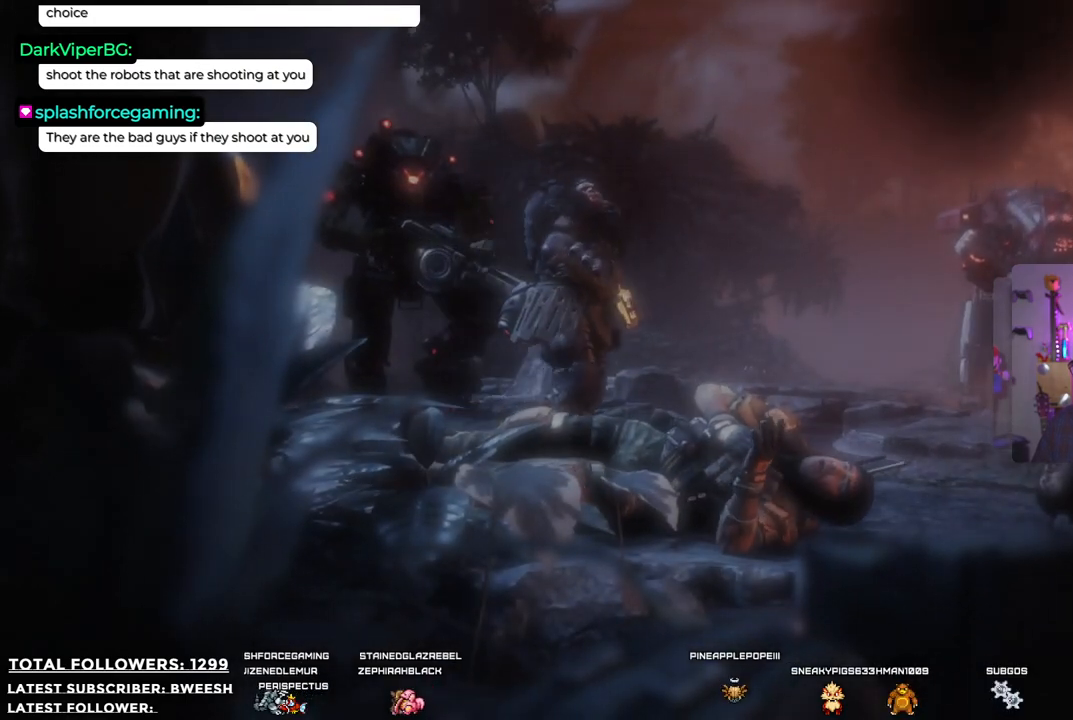
{"buttons": [], "left_stick": "center", "right_stick": "center", "events": []}
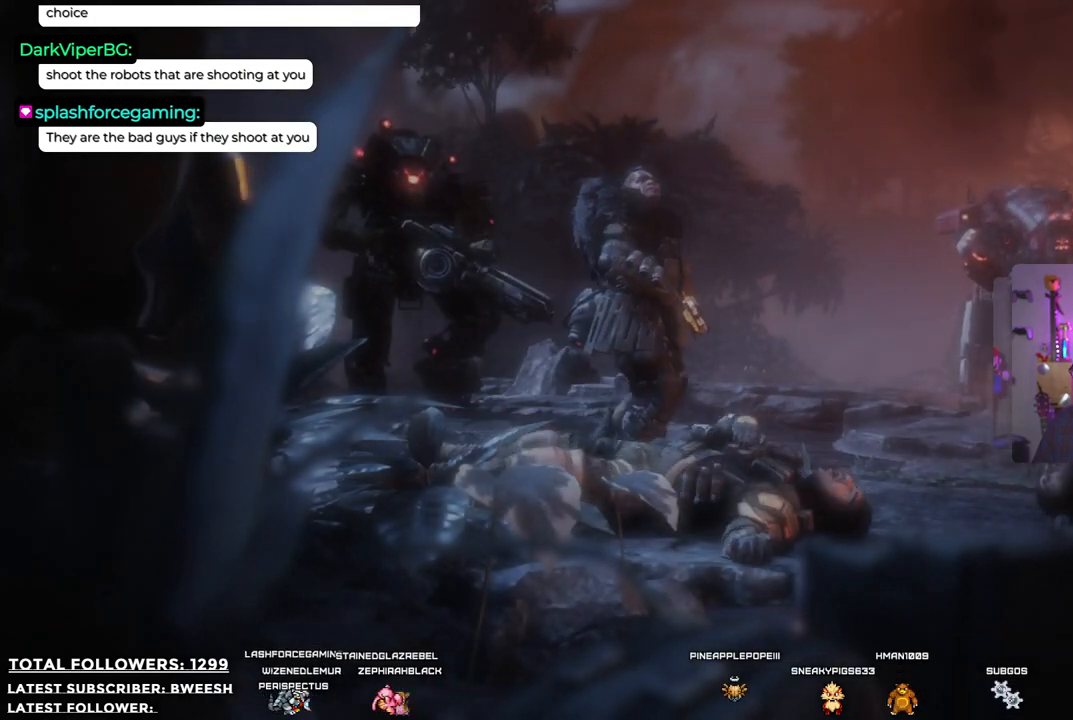
{"buttons": [], "left_stick": "center", "right_stick": "center", "events": []}
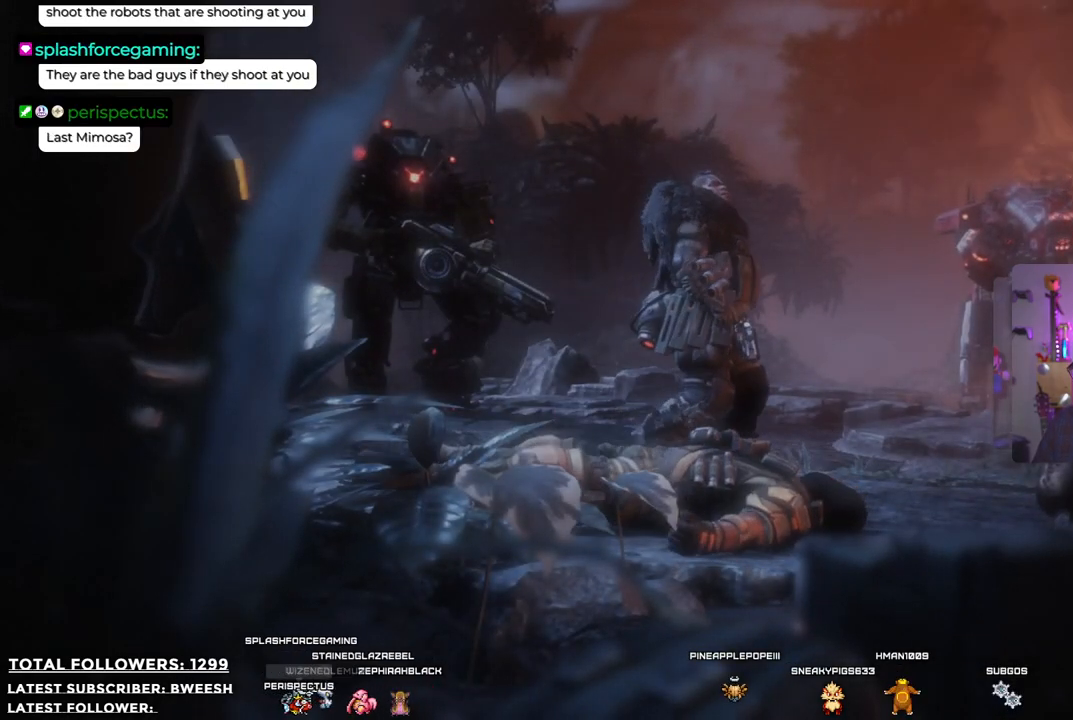
{"buttons": [], "left_stick": "center", "right_stick": "down-right", "events": [[484, "right_stick", "down-right"]]}
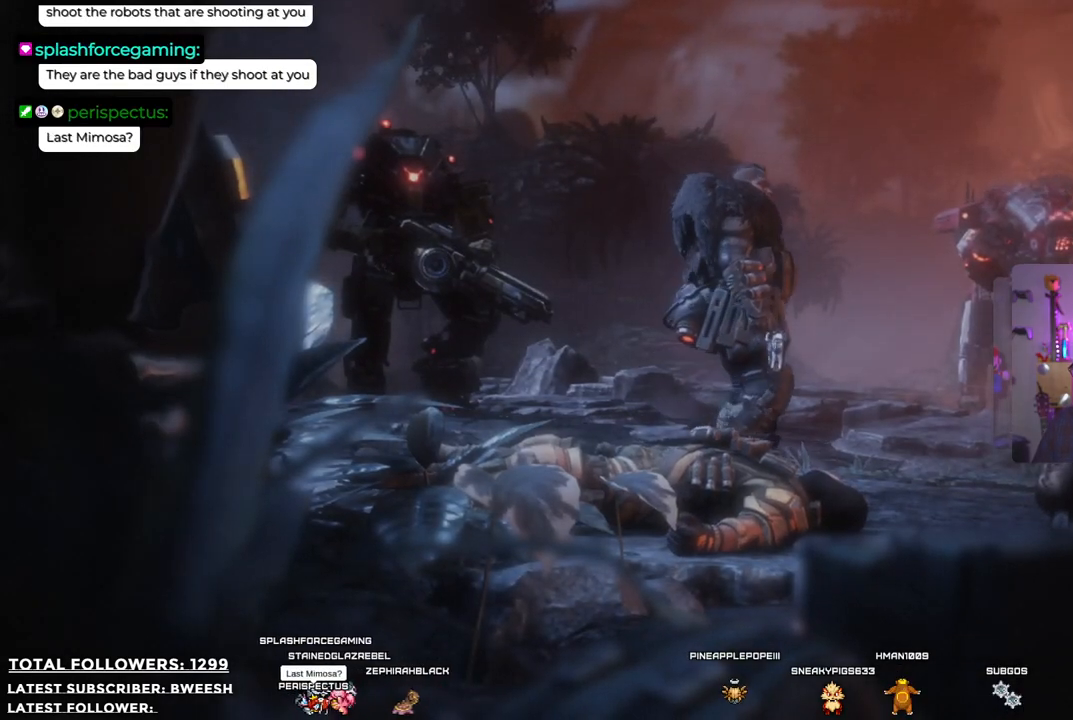
{"buttons": [], "left_stick": "center", "right_stick": "center", "events": [[100, "right_stick", "center"]]}
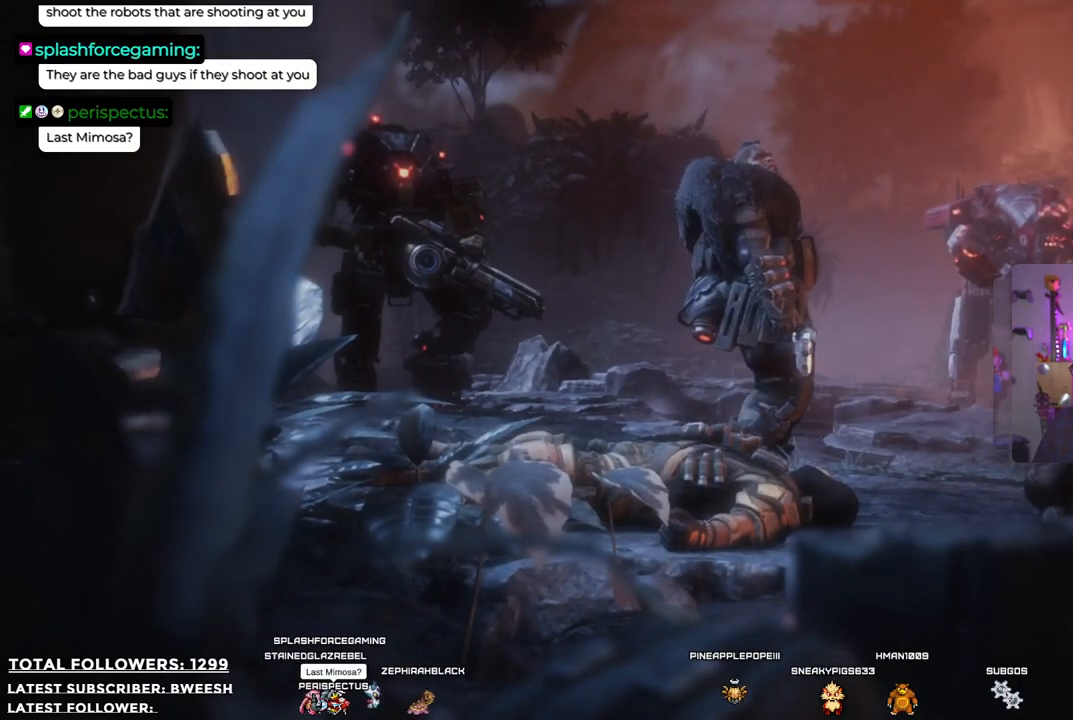
{"buttons": [], "left_stick": "center", "right_stick": "center", "events": []}
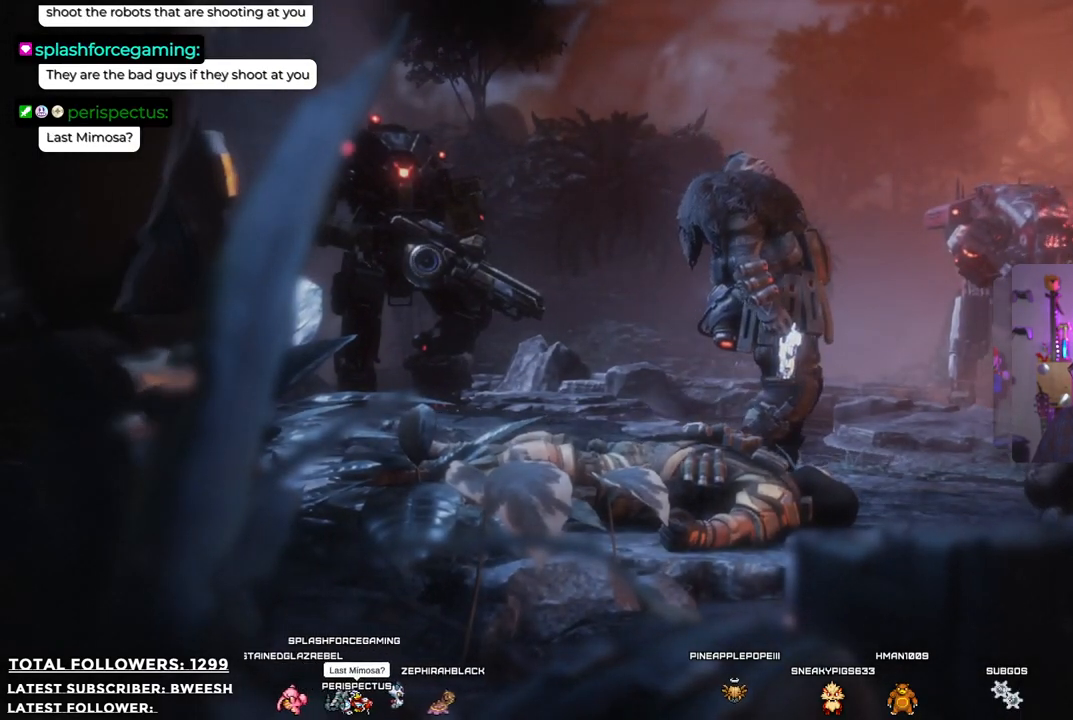
{"buttons": [], "left_stick": "center", "right_stick": "center", "events": [[50, "right_stick", "down-right"], [200, "right_stick", "center"]]}
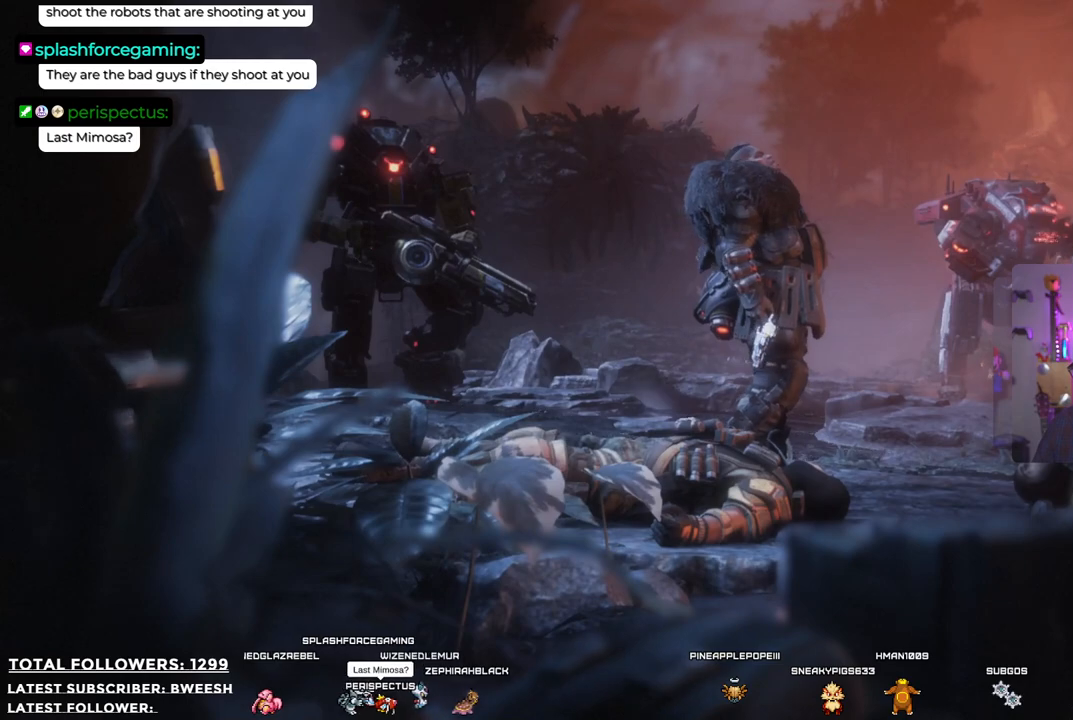
{"buttons": [], "left_stick": "center", "right_stick": "center", "events": []}
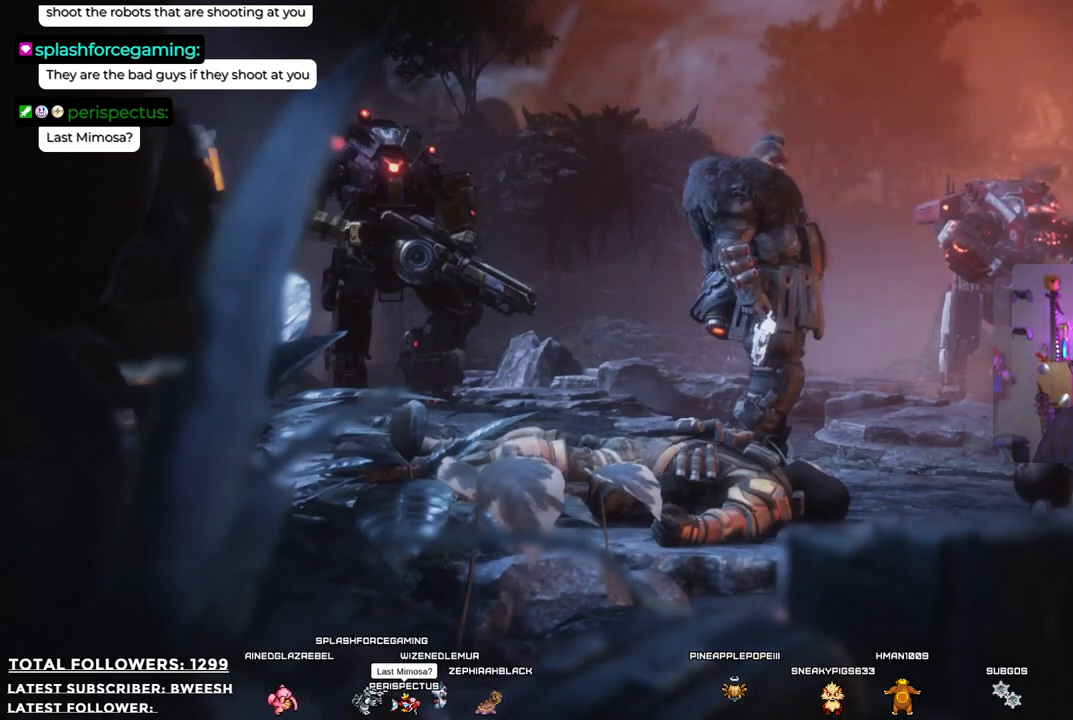
{"buttons": [], "left_stick": "center", "right_stick": "center", "events": [[233, "right_stick", "right"], [334, "right_stick", "center"]]}